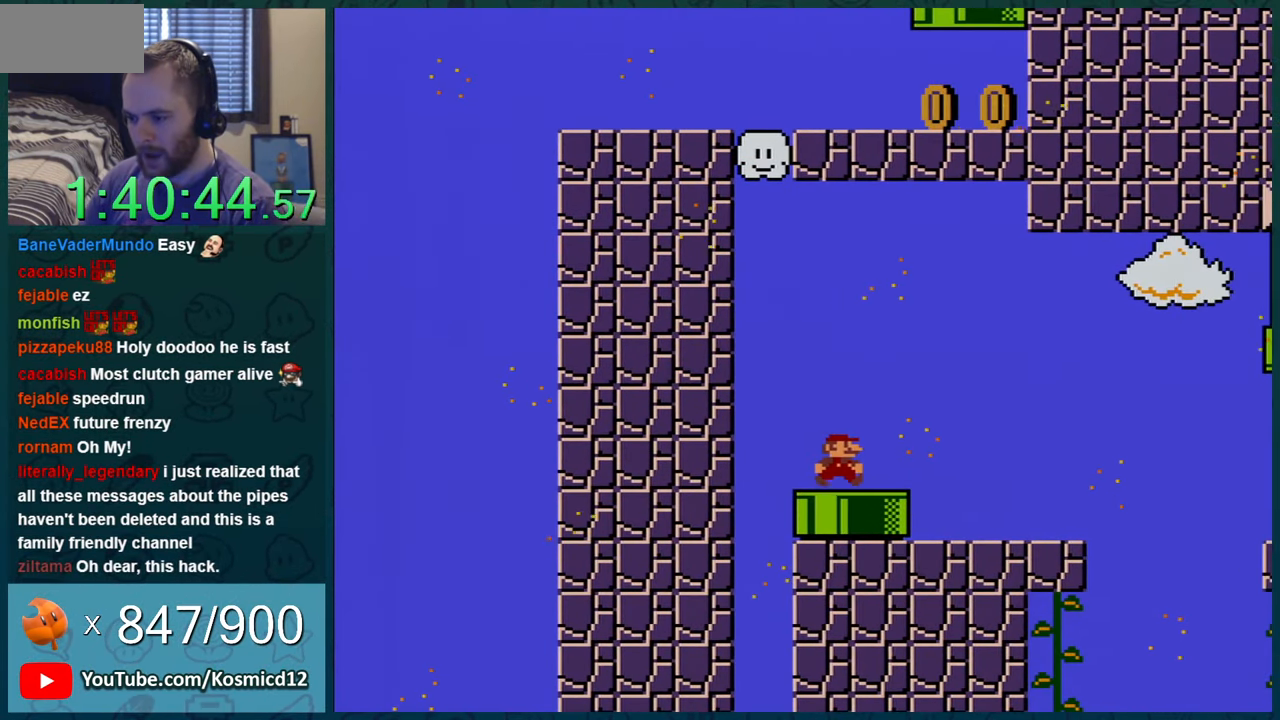
Gameplay with a controller (Nintendo layout); each line is a JSON object with the inputs held at the frame after it. "events" lists button and stick changes between this image and that frame as [ms after this image, input, new state], when the widget could be followed in between. Not read: L1 L3 R1 R3.
{"buttons": ["Y"], "events": [[16, "DPAD_RIGHT", "down"], [100, "DPAD_RIGHT", "up"], [166, "DPAD_RIGHT", "down"], [500, "DPAD_RIGHT", "up"]]}
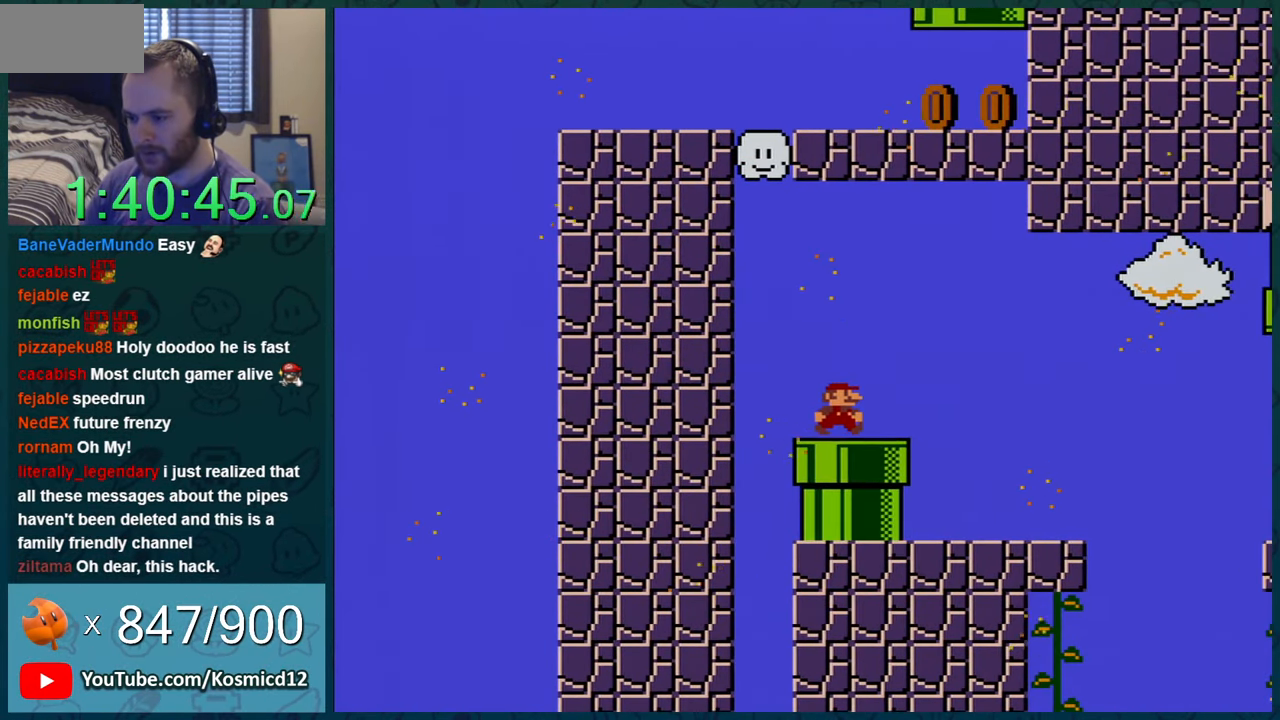
{"buttons": ["Y", "DPAD_LEFT"], "events": [[167, "DPAD_RIGHT", "down"], [317, "DPAD_RIGHT", "up"], [350, "DPAD_LEFT", "down"]]}
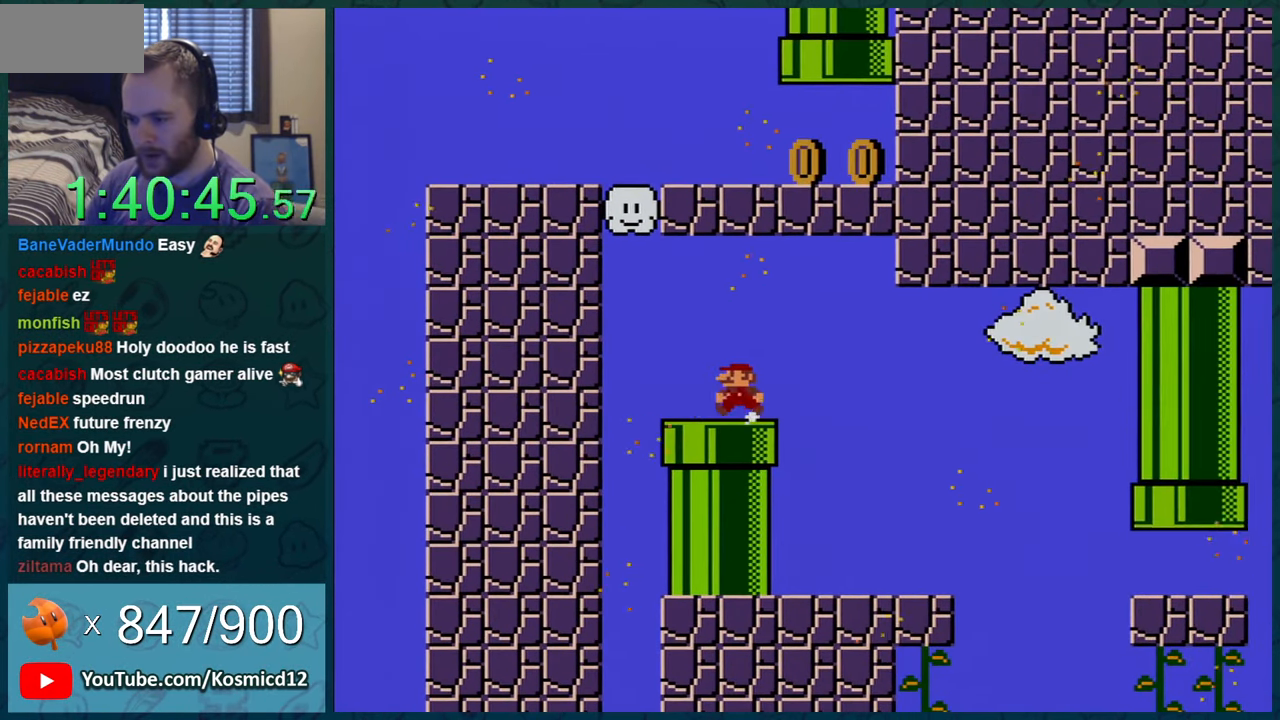
{"buttons": ["B", "Y", "DPAD_RIGHT"], "events": [[250, "B", "down"], [417, "DPAD_LEFT", "up"], [433, "DPAD_RIGHT", "down"]]}
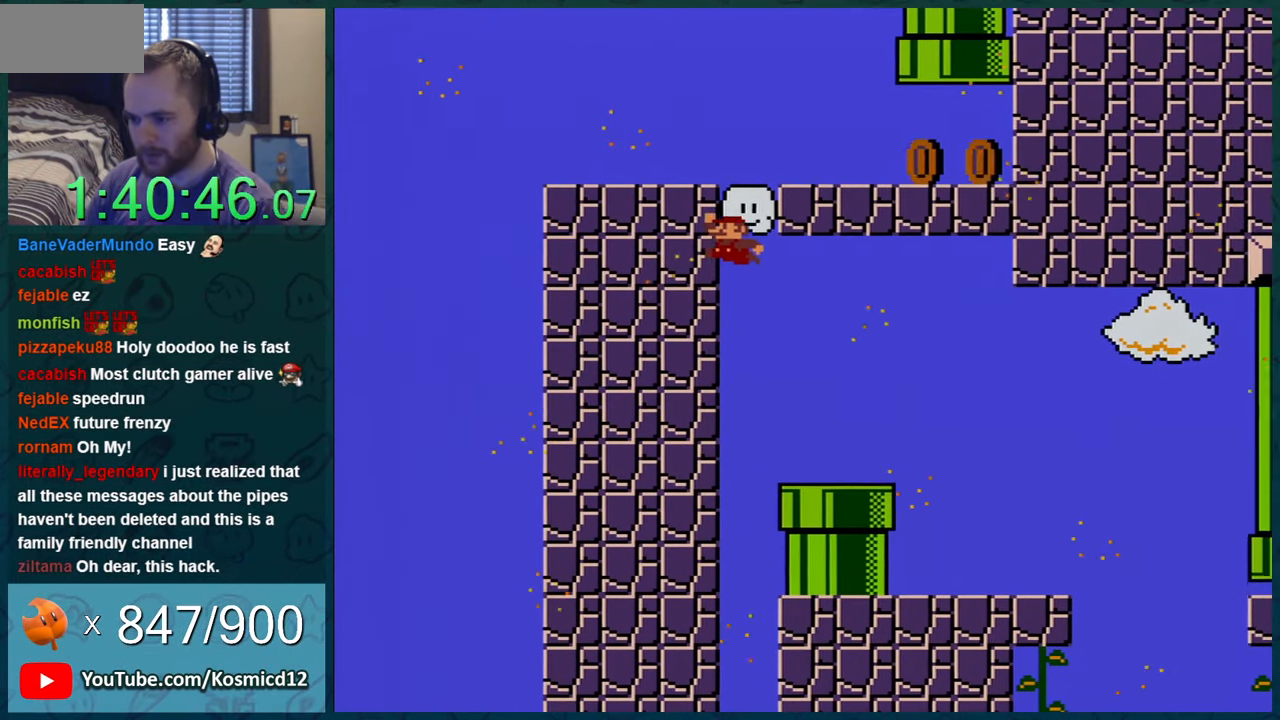
{"buttons": ["B", "Y", "DPAD_RIGHT"], "events": []}
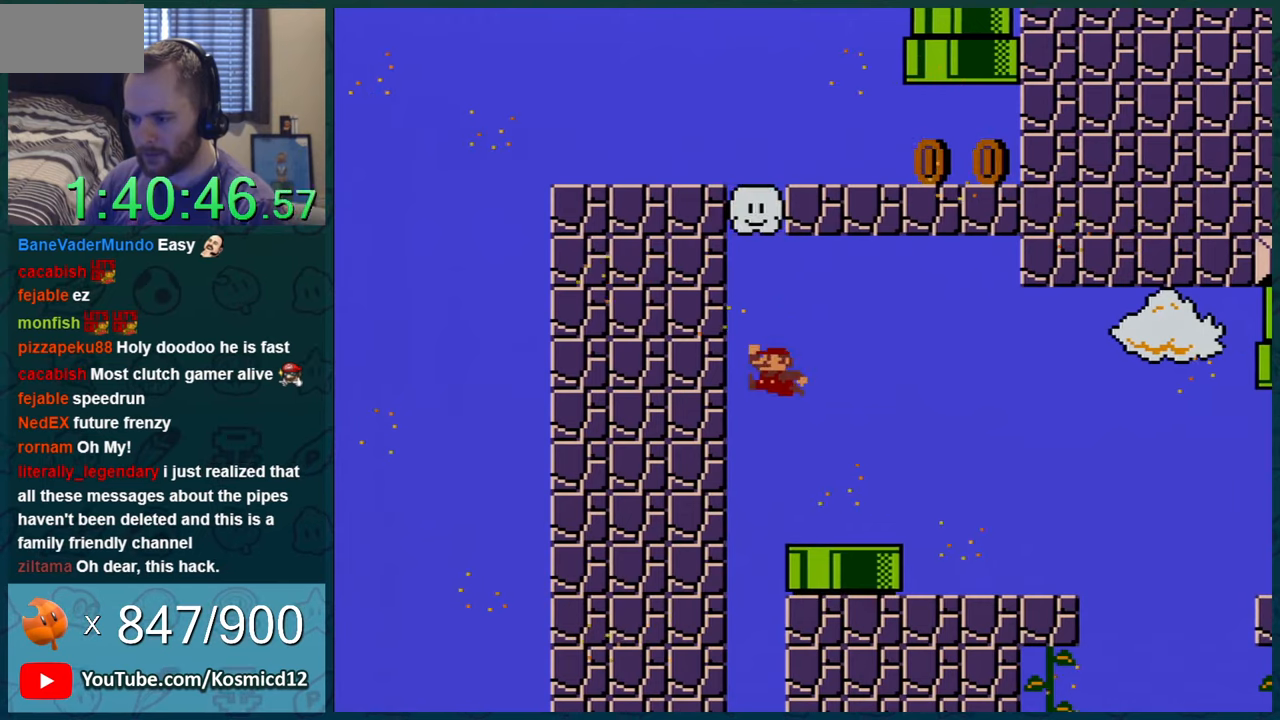
{"buttons": ["Y", "DPAD_RIGHT"], "events": [[150, "B", "up"]]}
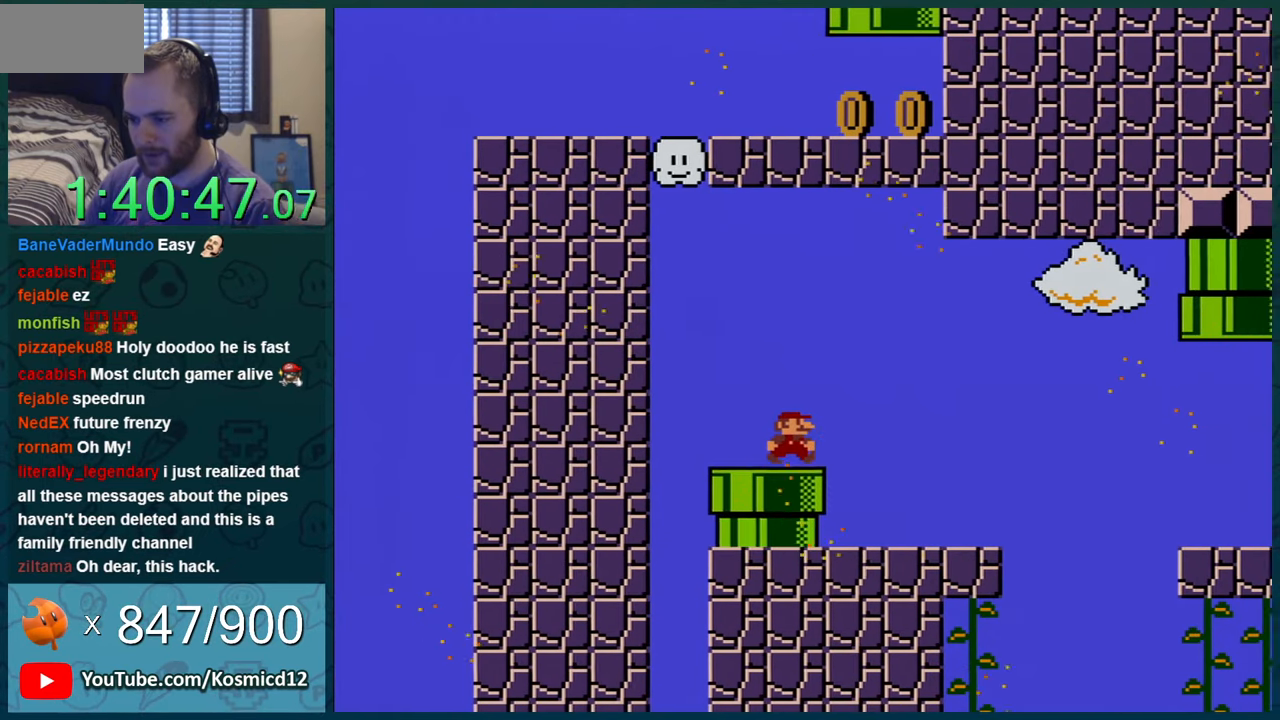
{"buttons": ["Y"], "events": [[151, "DPAD_LEFT", "down"], [151, "DPAD_RIGHT", "up"], [401, "DPAD_LEFT", "up"]]}
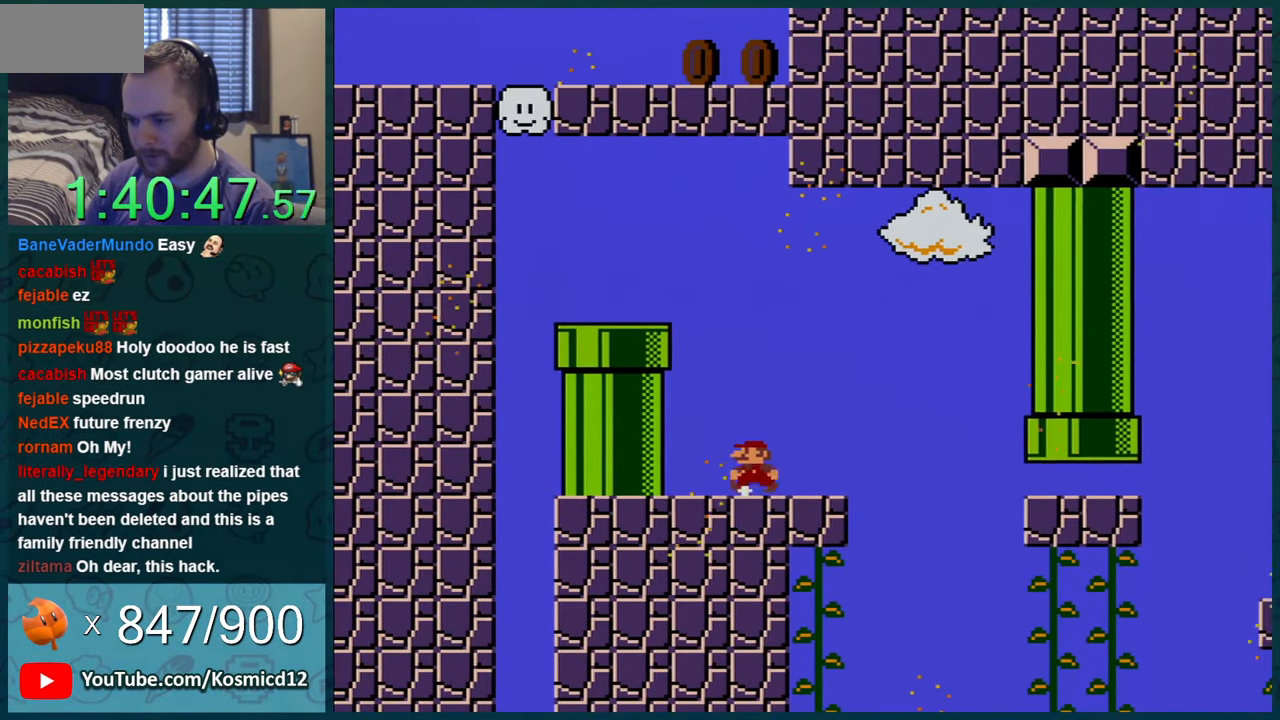
{"buttons": ["Y"], "events": [[100, "DPAD_LEFT", "down"], [284, "DPAD_LEFT", "up"]]}
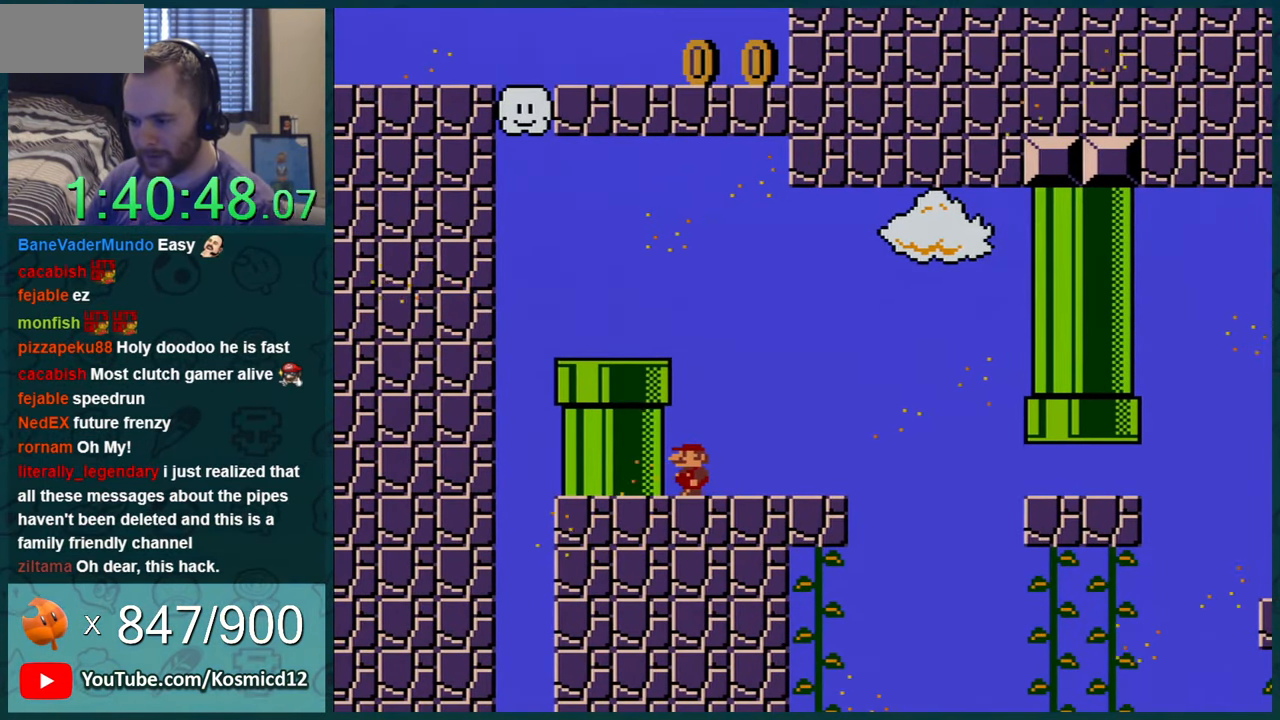
{"buttons": ["Y"], "events": [[67, "DPAD_RIGHT", "down"], [284, "DPAD_RIGHT", "up"]]}
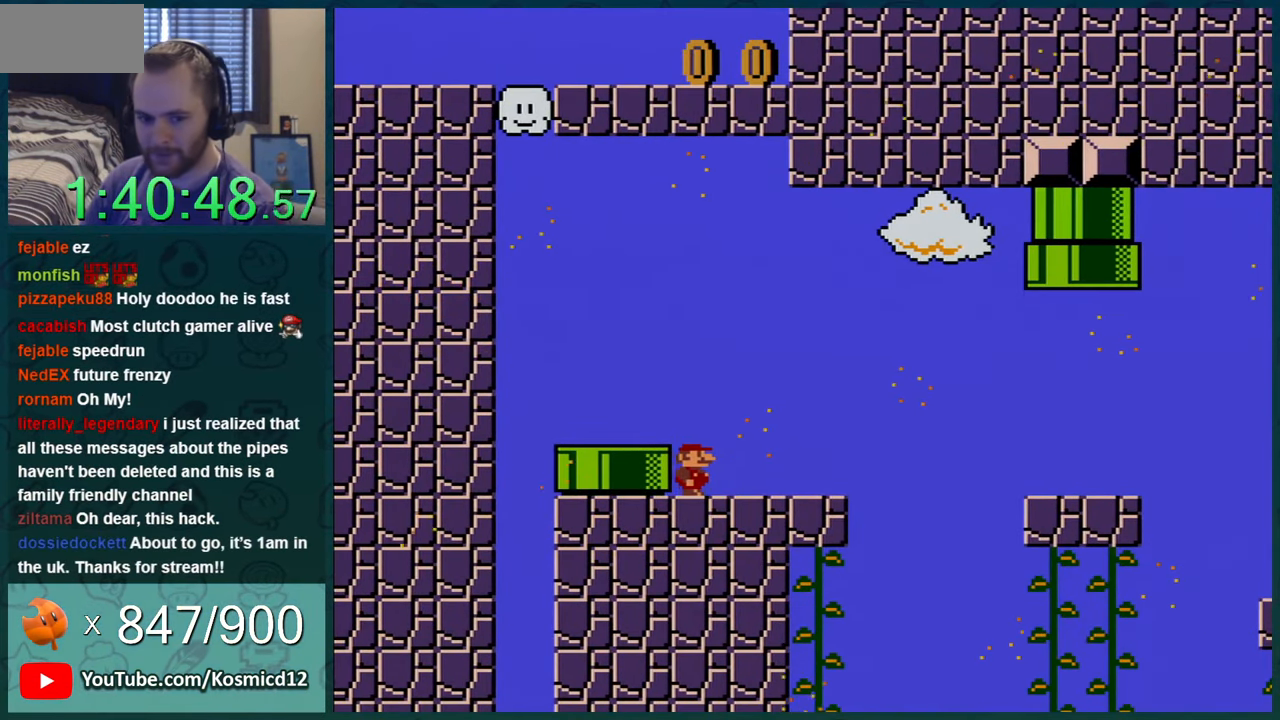
{"buttons": ["Y"], "events": [[217, "DPAD_RIGHT", "down"], [317, "DPAD_RIGHT", "up"]]}
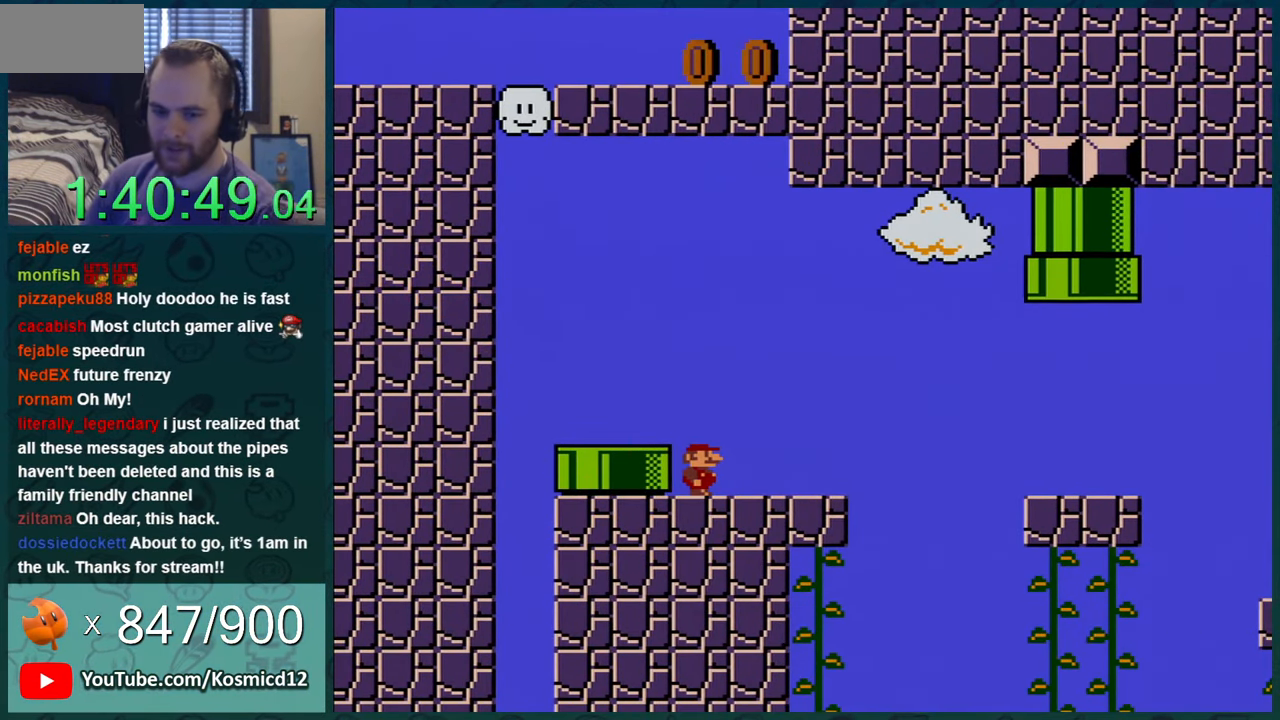
{"buttons": ["Y", "DPAD_RIGHT"], "events": [[333, "DPAD_RIGHT", "down"]]}
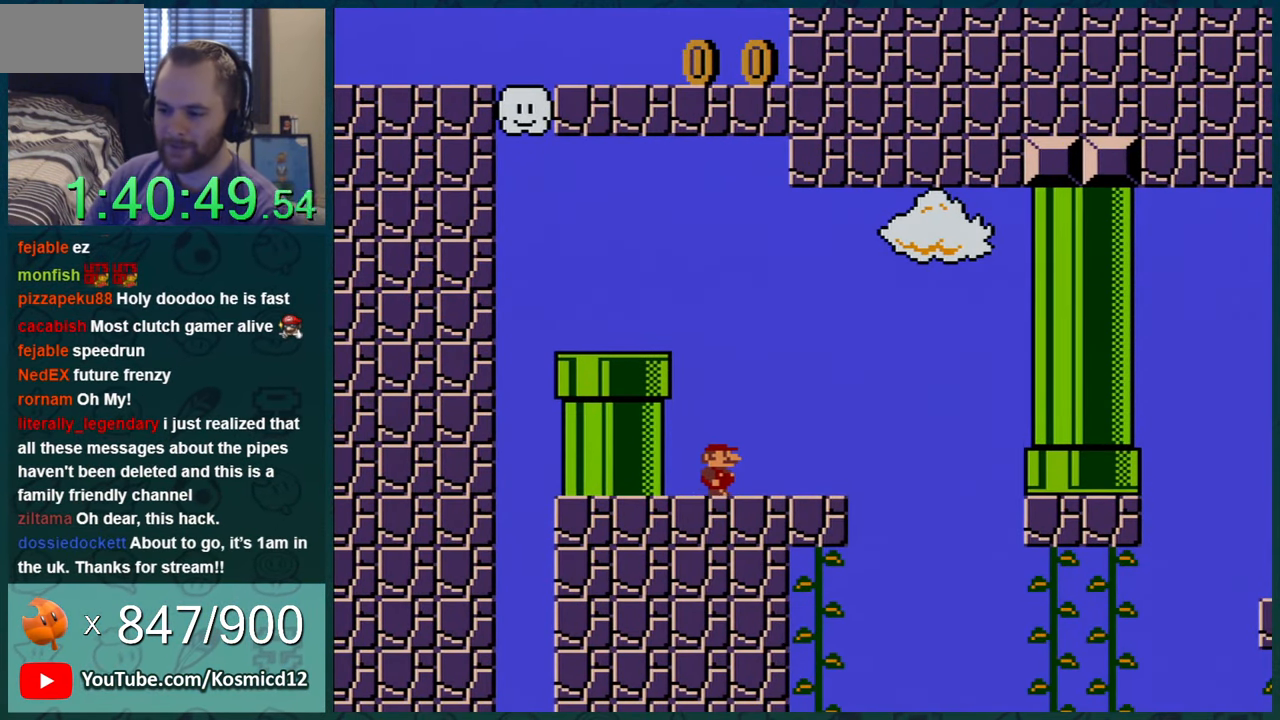
{"buttons": ["Y", "DPAD_RIGHT"], "events": [[17, "DPAD_RIGHT", "up"], [484, "DPAD_RIGHT", "down"]]}
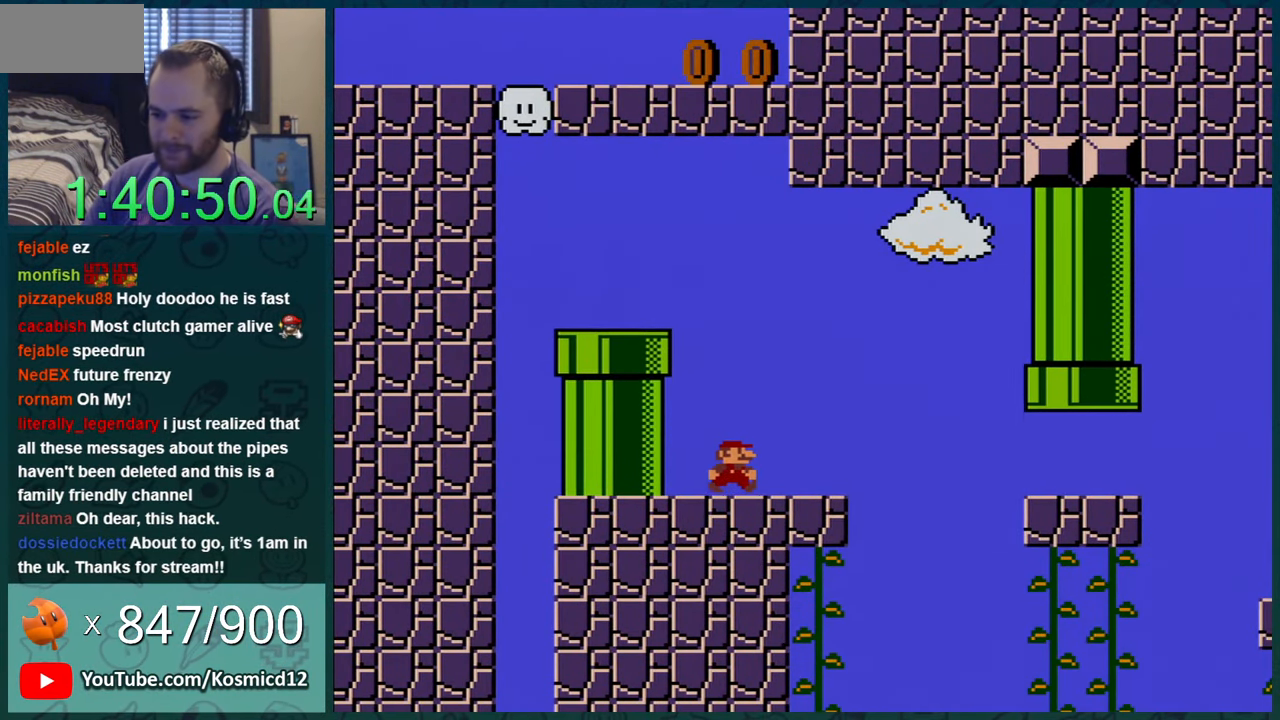
{"buttons": ["Y"], "events": [[100, "DPAD_RIGHT", "up"], [317, "DPAD_RIGHT", "down"], [450, "DPAD_RIGHT", "up"]]}
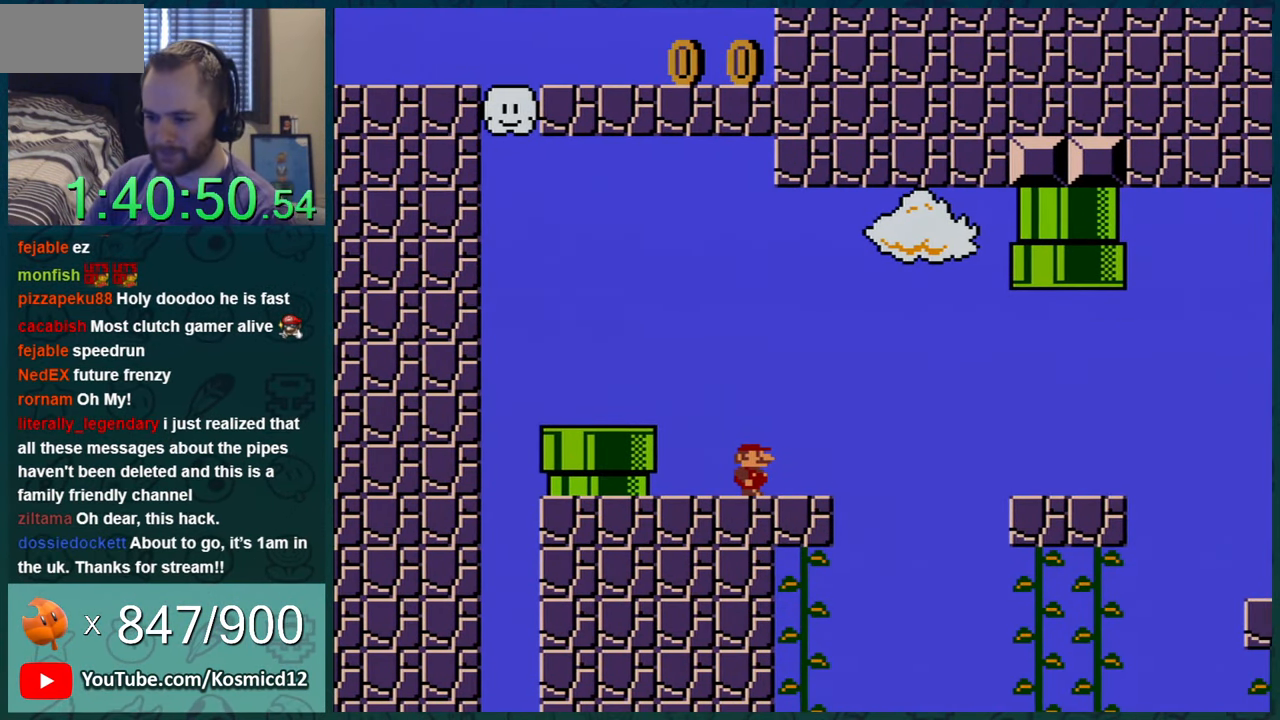
{"buttons": ["Y"], "events": [[384, "DPAD_RIGHT", "down"], [484, "DPAD_RIGHT", "up"]]}
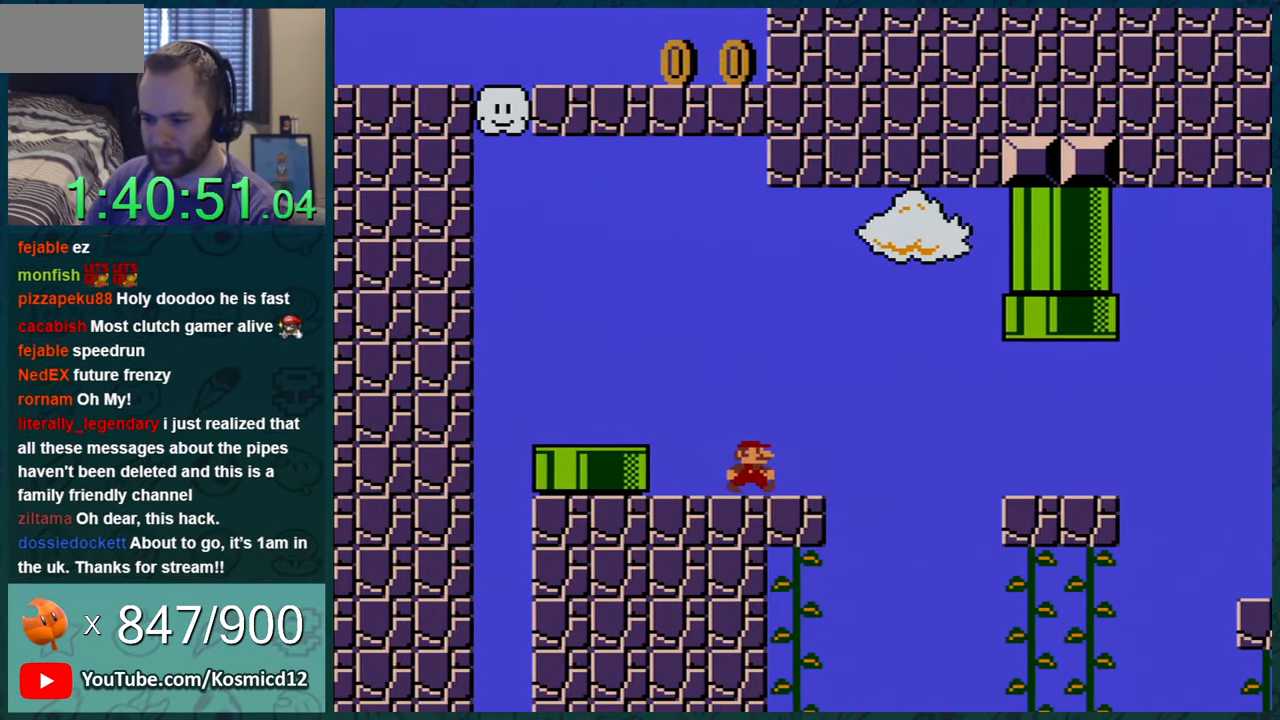
{"buttons": ["Y", "DPAD_LEFT"], "events": [[417, "DPAD_LEFT", "down"]]}
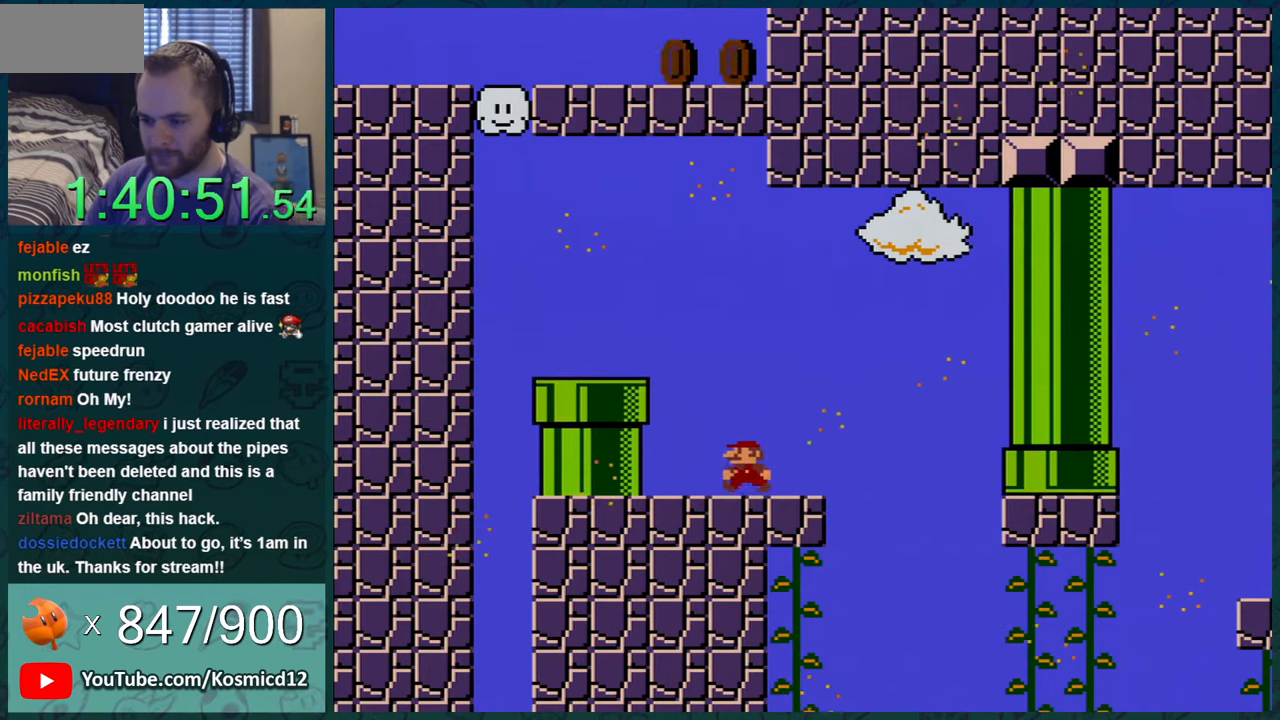
{"buttons": ["Y"], "events": [[67, "DPAD_LEFT", "up"], [317, "DPAD_LEFT", "down"], [418, "DPAD_LEFT", "up"]]}
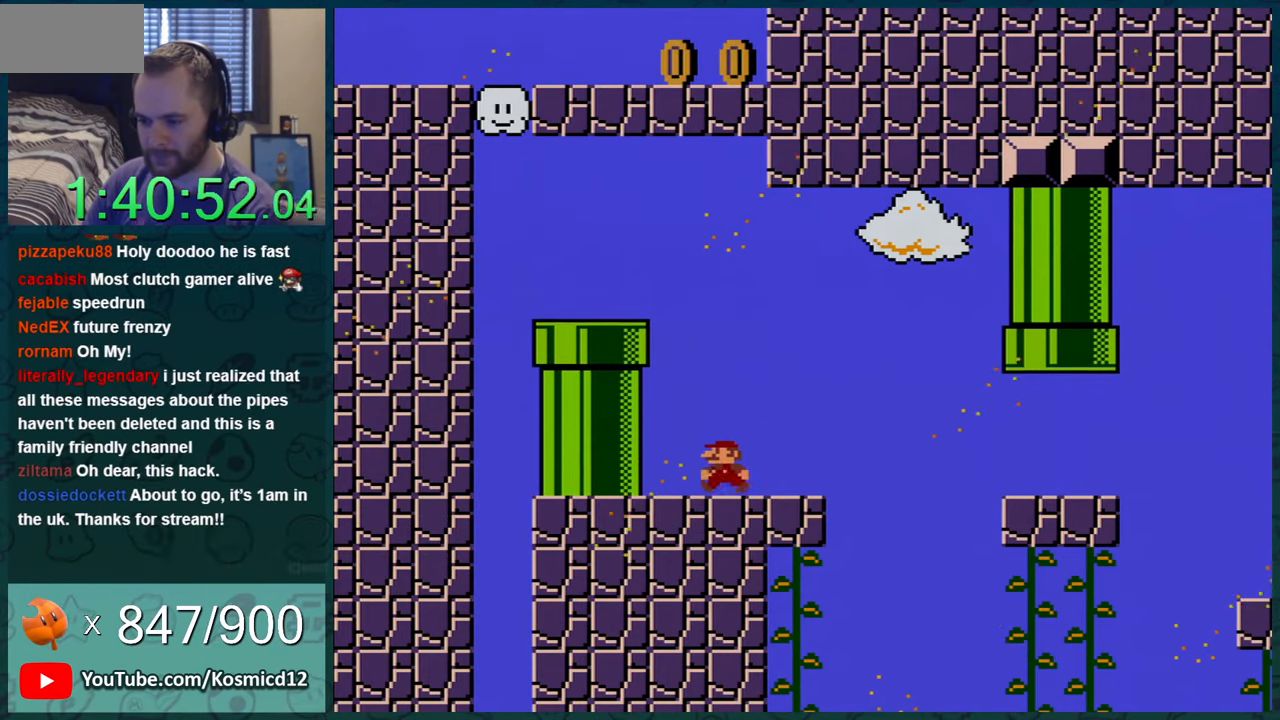
{"buttons": ["Y", "DPAD_LEFT"], "events": [[100, "DPAD_LEFT", "down"], [183, "DPAD_LEFT", "up"], [417, "DPAD_LEFT", "down"]]}
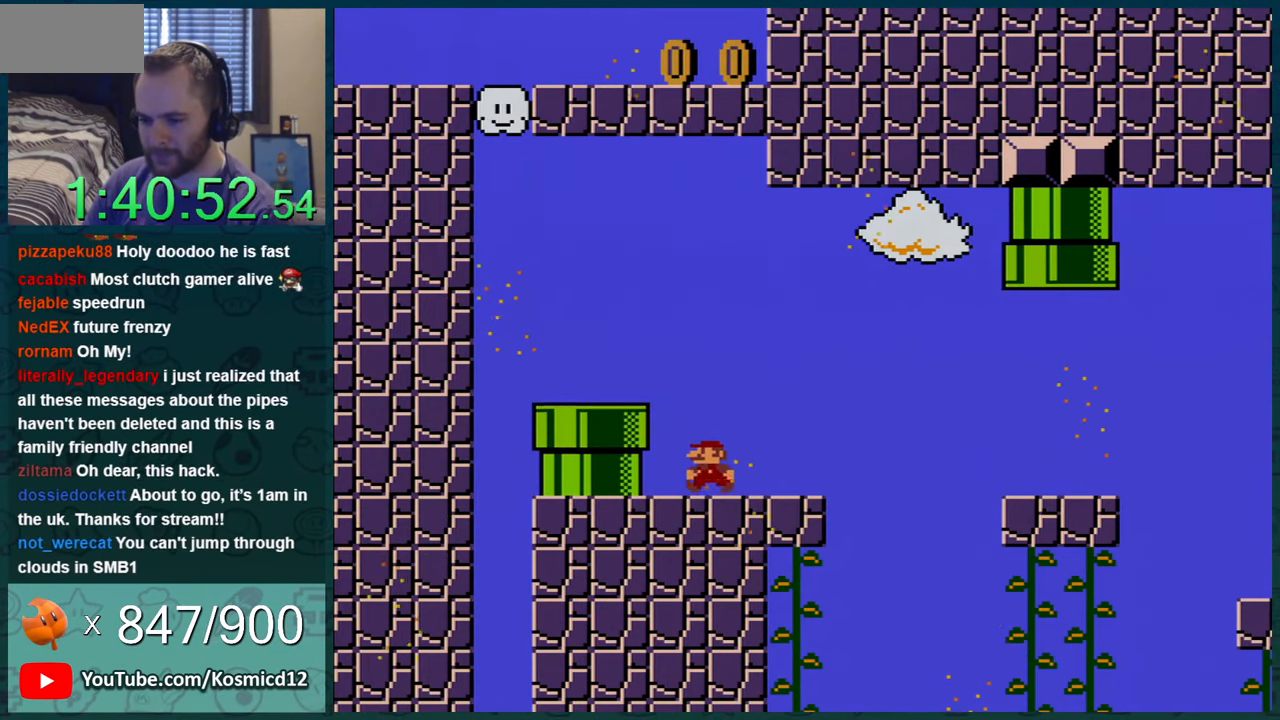
{"buttons": ["Y", "DPAD_LEFT"], "events": [[34, "DPAD_LEFT", "up"], [151, "DPAD_LEFT", "down"], [317, "DPAD_LEFT", "up"], [451, "DPAD_LEFT", "down"]]}
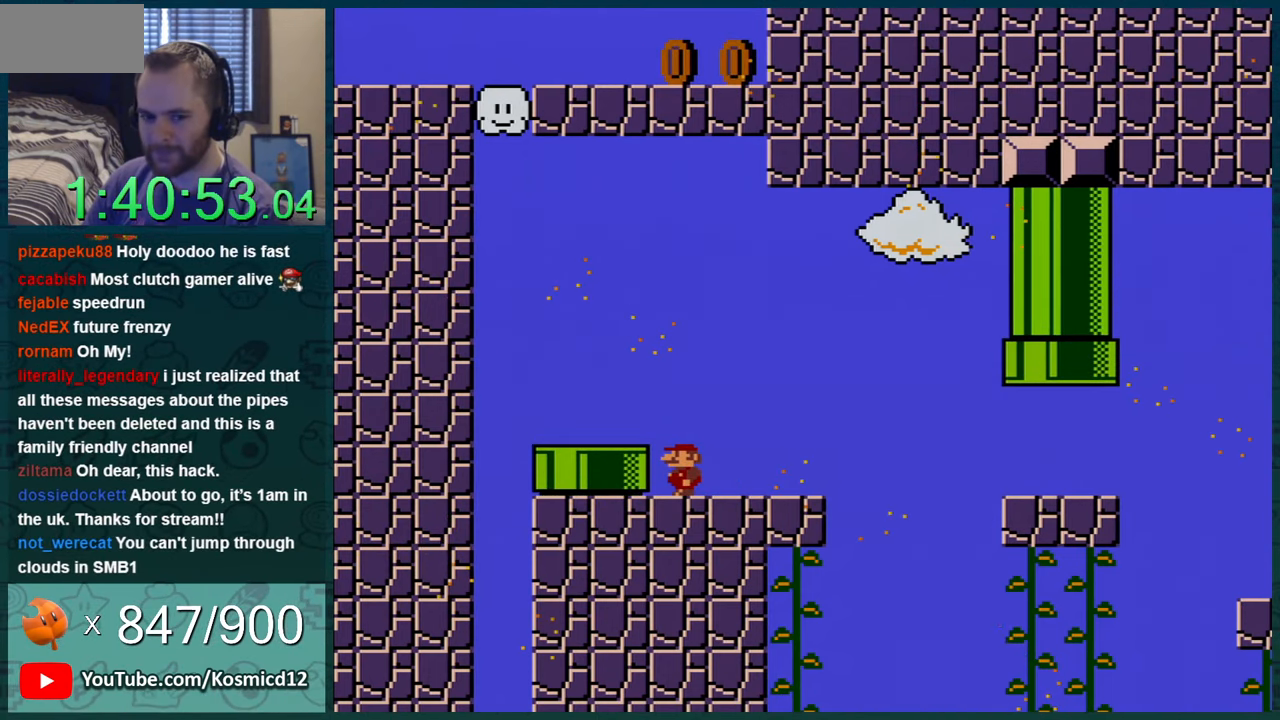
{"buttons": ["Y", "DPAD_LEFT"], "events": [[100, "DPAD_LEFT", "up"], [434, "DPAD_LEFT", "down"]]}
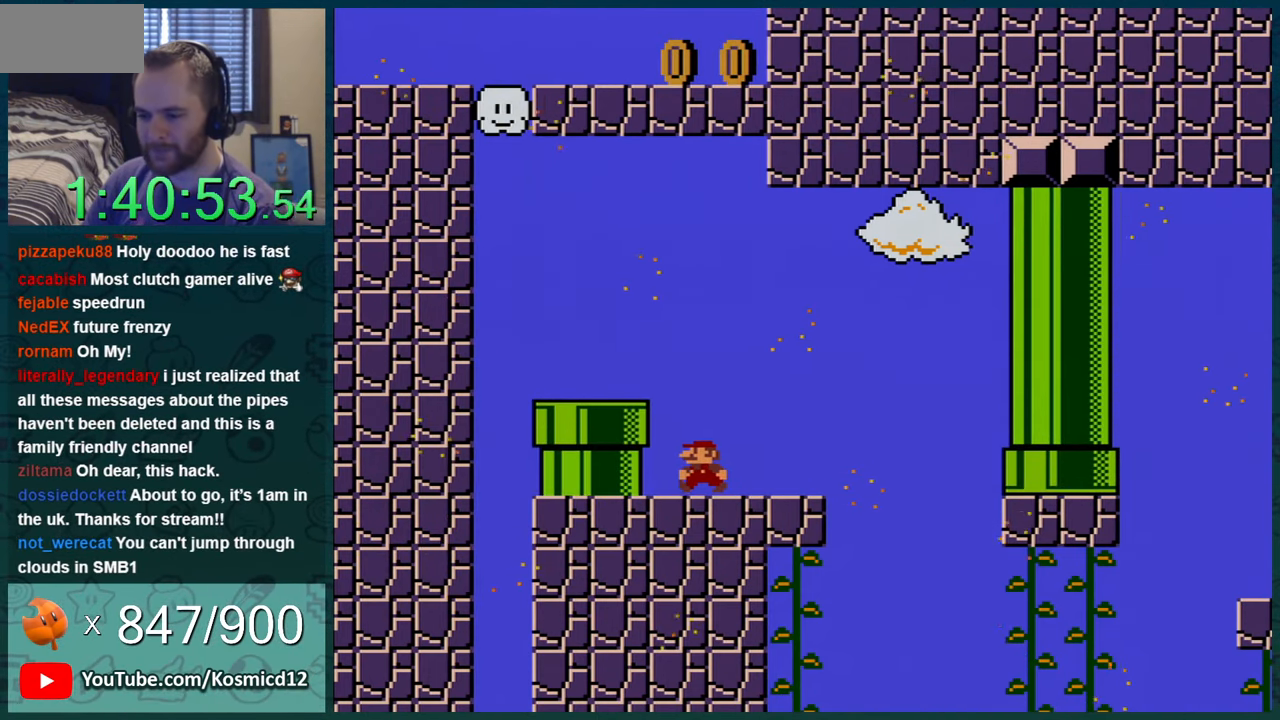
{"buttons": ["Y", "DPAD_LEFT"], "events": [[34, "DPAD_LEFT", "up"], [384, "DPAD_LEFT", "down"]]}
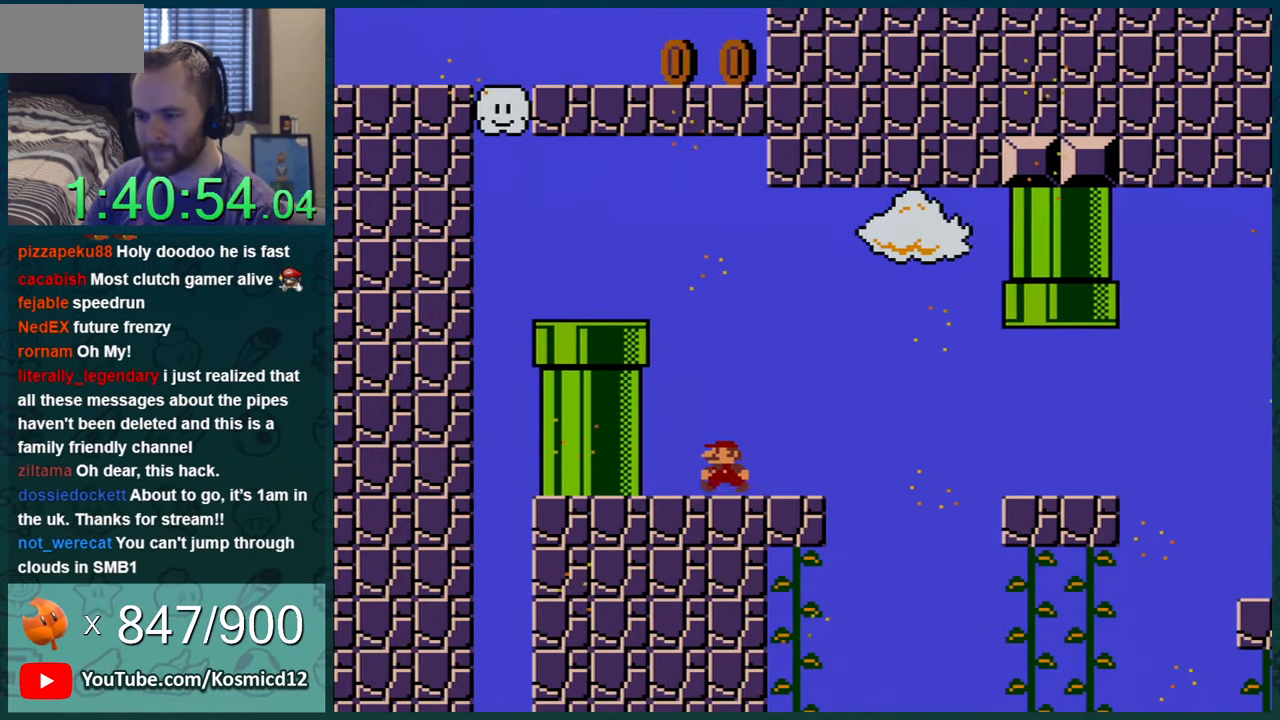
{"buttons": ["Y"], "events": [[67, "DPAD_LEFT", "up"]]}
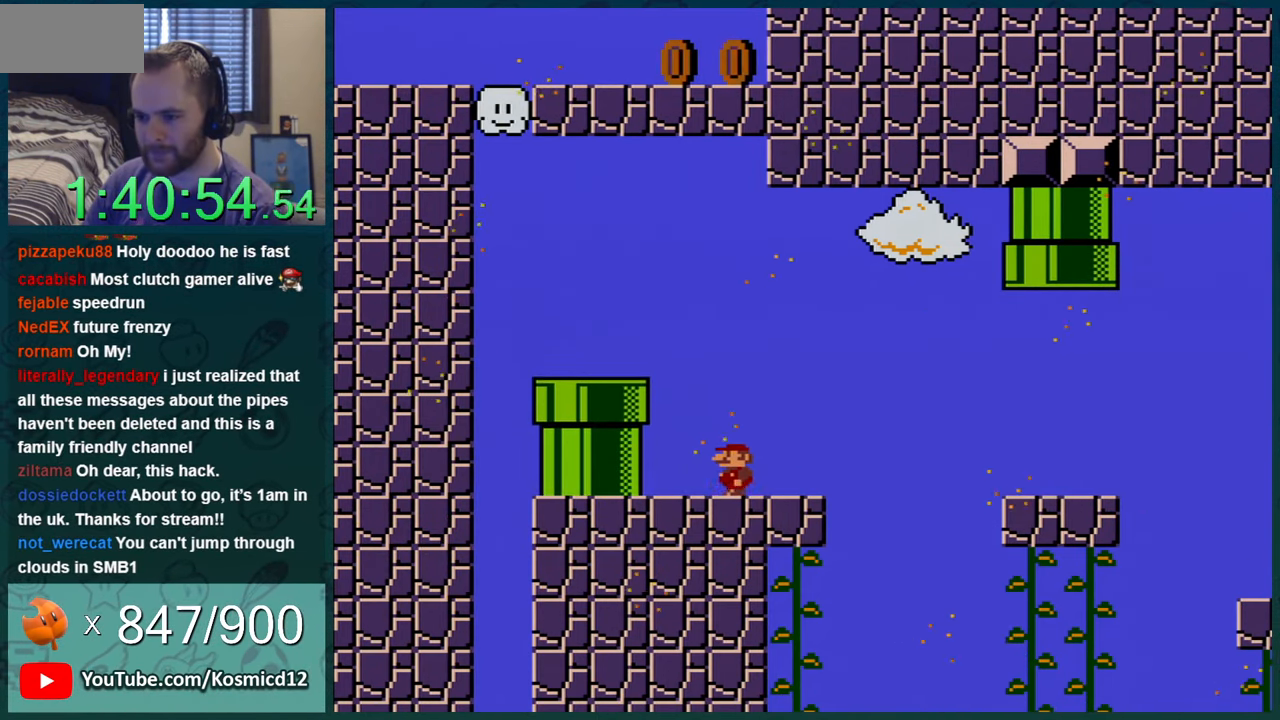
{"buttons": ["Y", "DPAD_LEFT"], "events": [[67, "DPAD_LEFT", "down"], [184, "DPAD_LEFT", "up"], [434, "DPAD_LEFT", "down"]]}
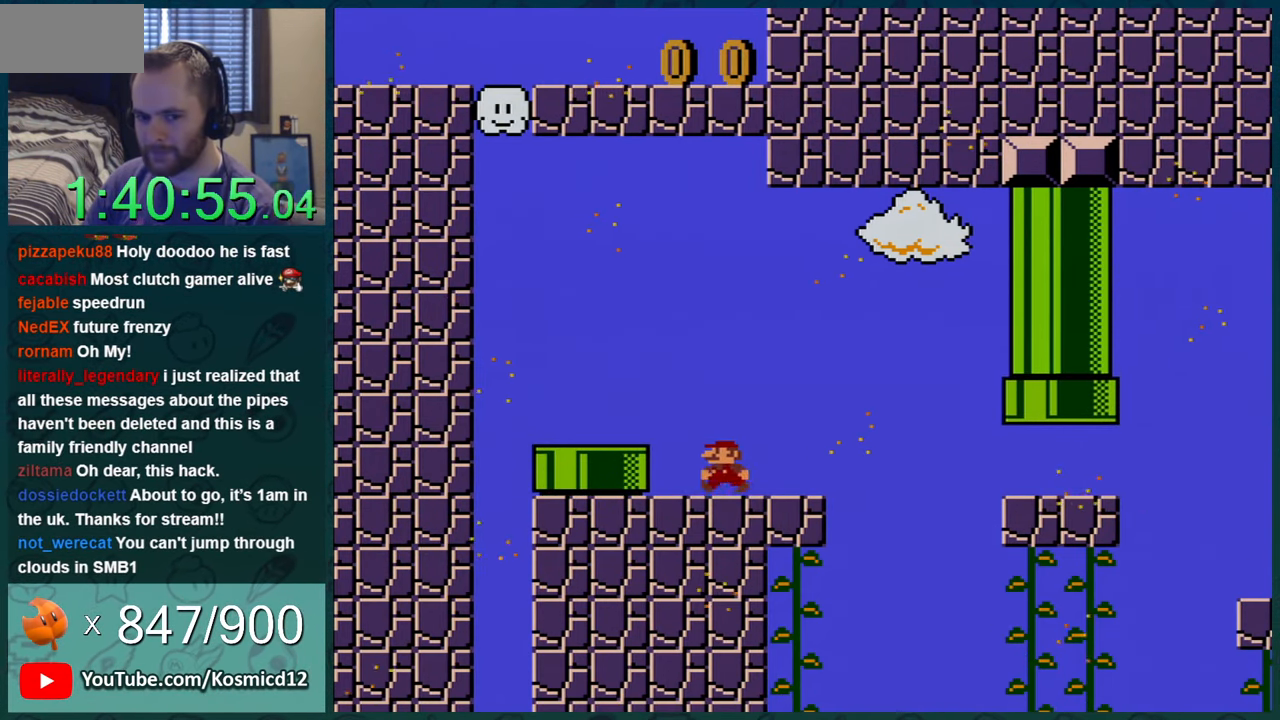
{"buttons": ["Y"], "events": [[67, "DPAD_LEFT", "up"], [284, "DPAD_LEFT", "down"], [367, "DPAD_LEFT", "up"]]}
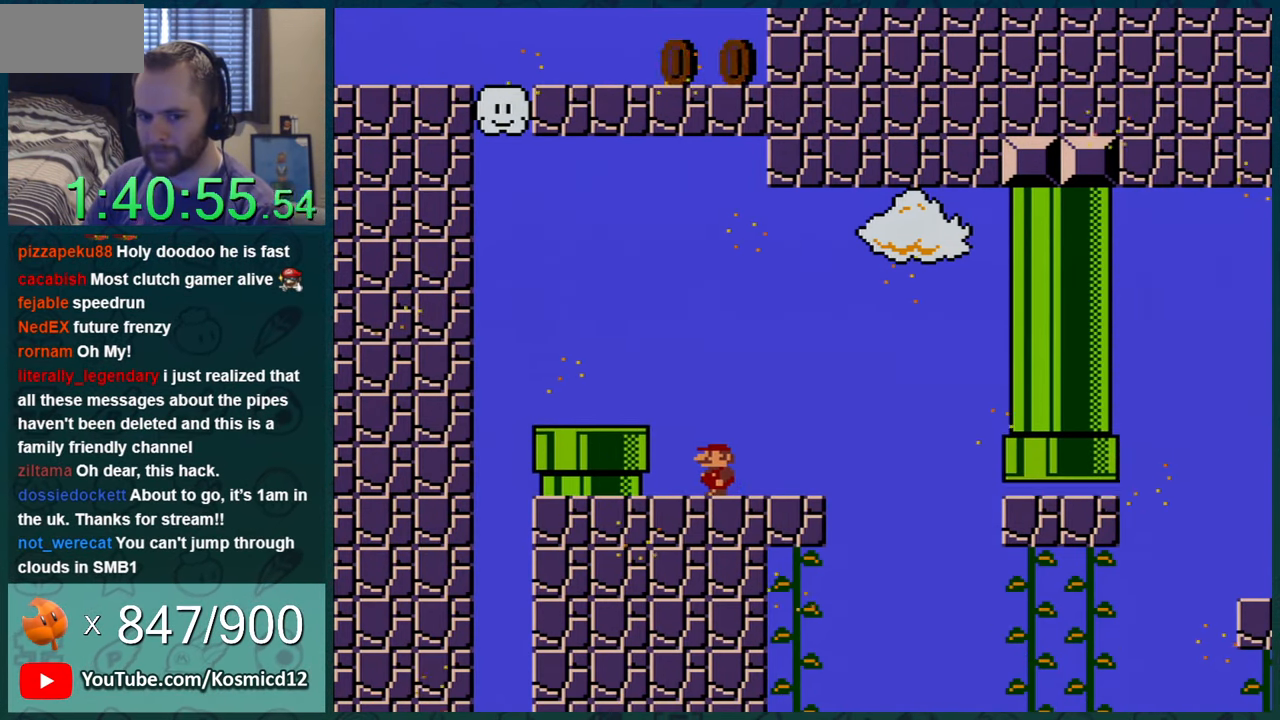
{"buttons": ["Y", "DPAD_LEFT"], "events": [[117, "DPAD_LEFT", "down"], [251, "DPAD_LEFT", "up"], [401, "DPAD_LEFT", "down"]]}
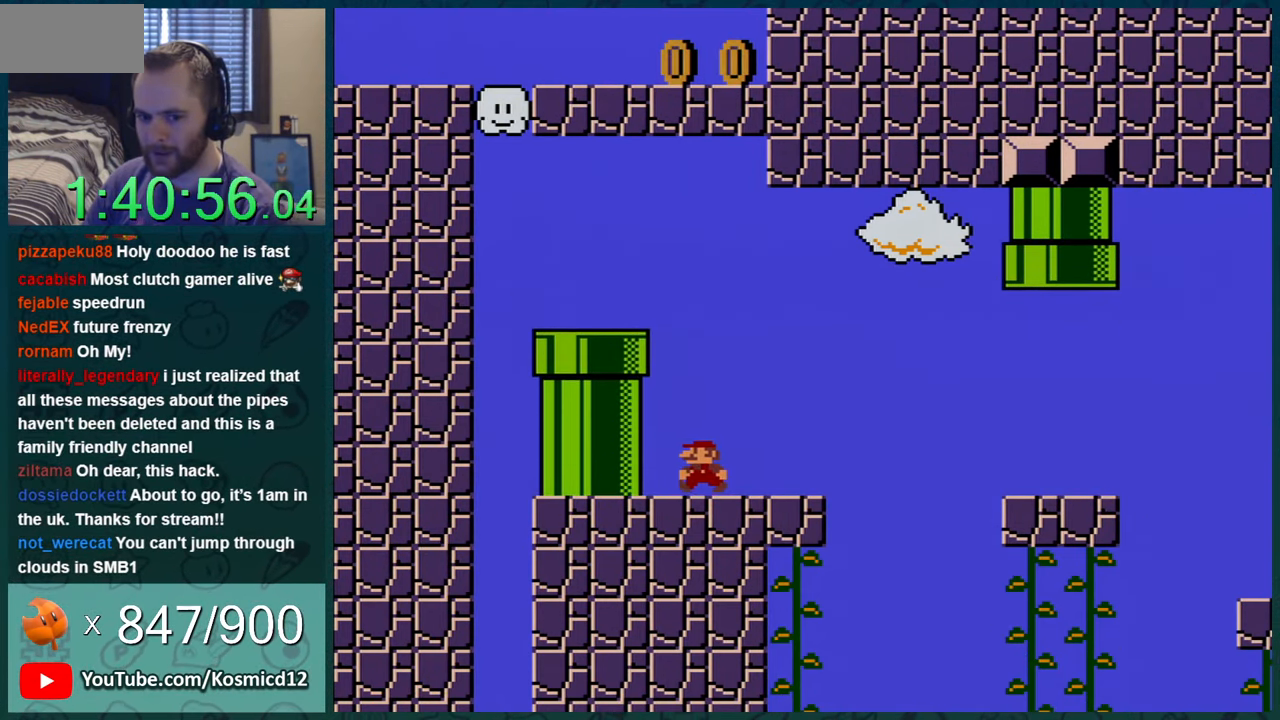
{"buttons": ["Y"], "events": [[33, "DPAD_LEFT", "up"], [217, "DPAD_LEFT", "down"], [334, "DPAD_LEFT", "up"]]}
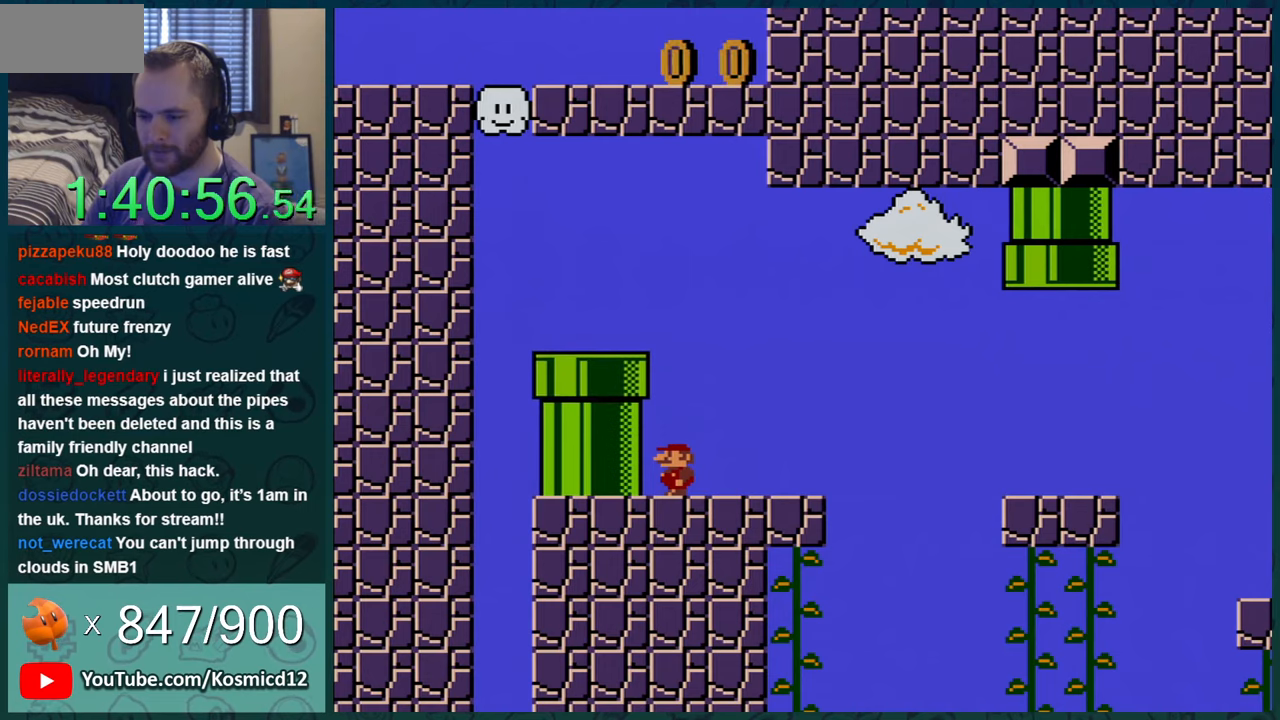
{"buttons": ["Y"], "events": []}
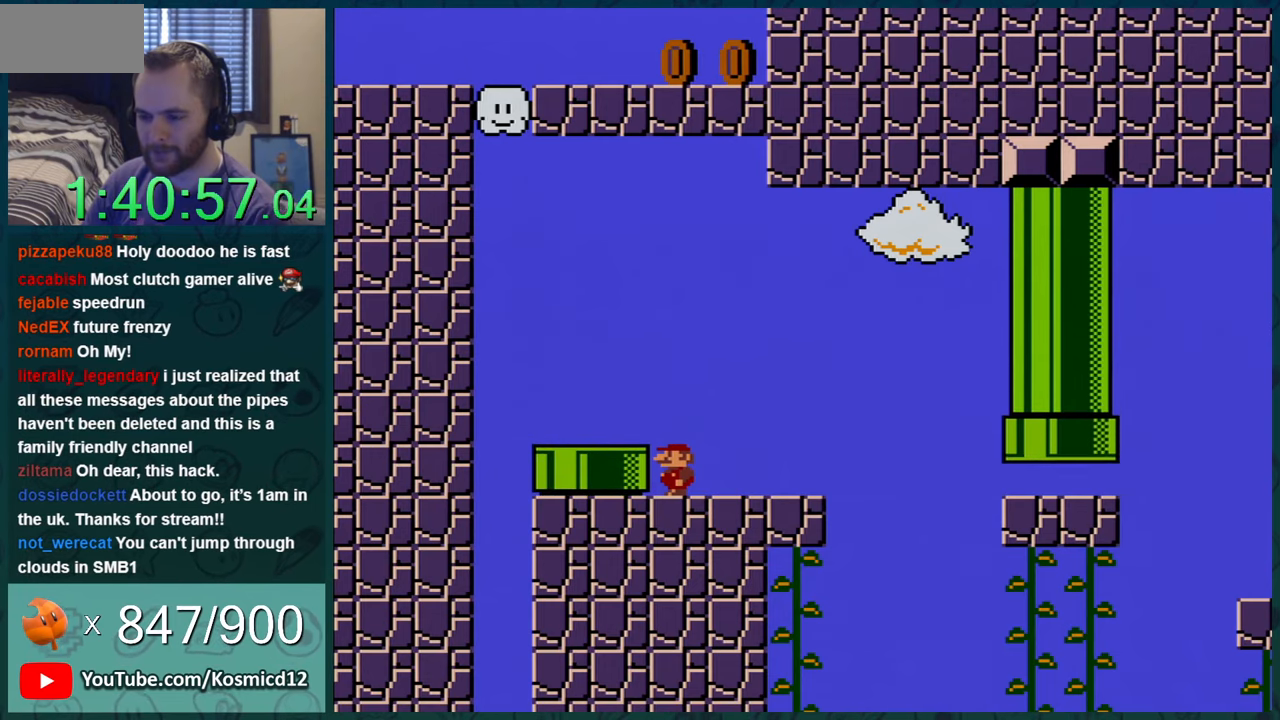
{"buttons": ["Y"], "events": [[67, "DPAD_RIGHT", "down"], [184, "DPAD_RIGHT", "up"], [401, "DPAD_LEFT", "down"], [467, "DPAD_LEFT", "up"]]}
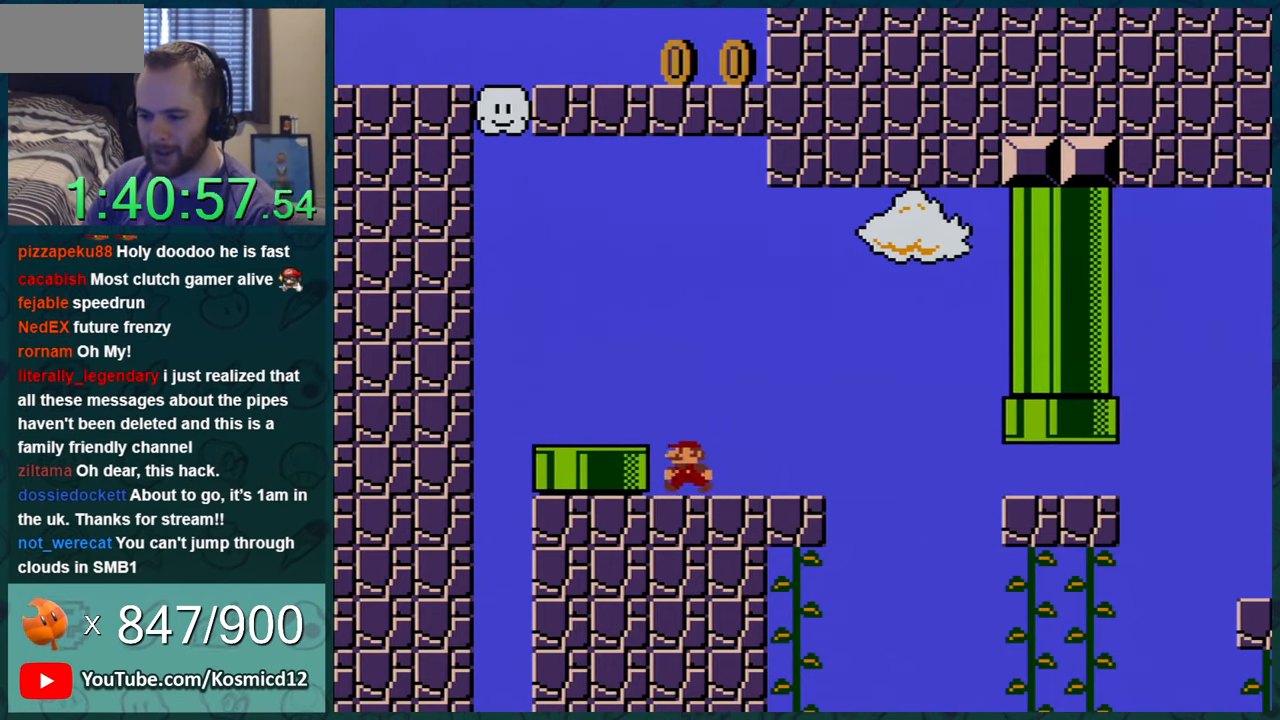
{"buttons": ["Y", "DPAD_LEFT"], "events": [[83, "B", "down"], [217, "DPAD_LEFT", "down"], [484, "B", "up"]]}
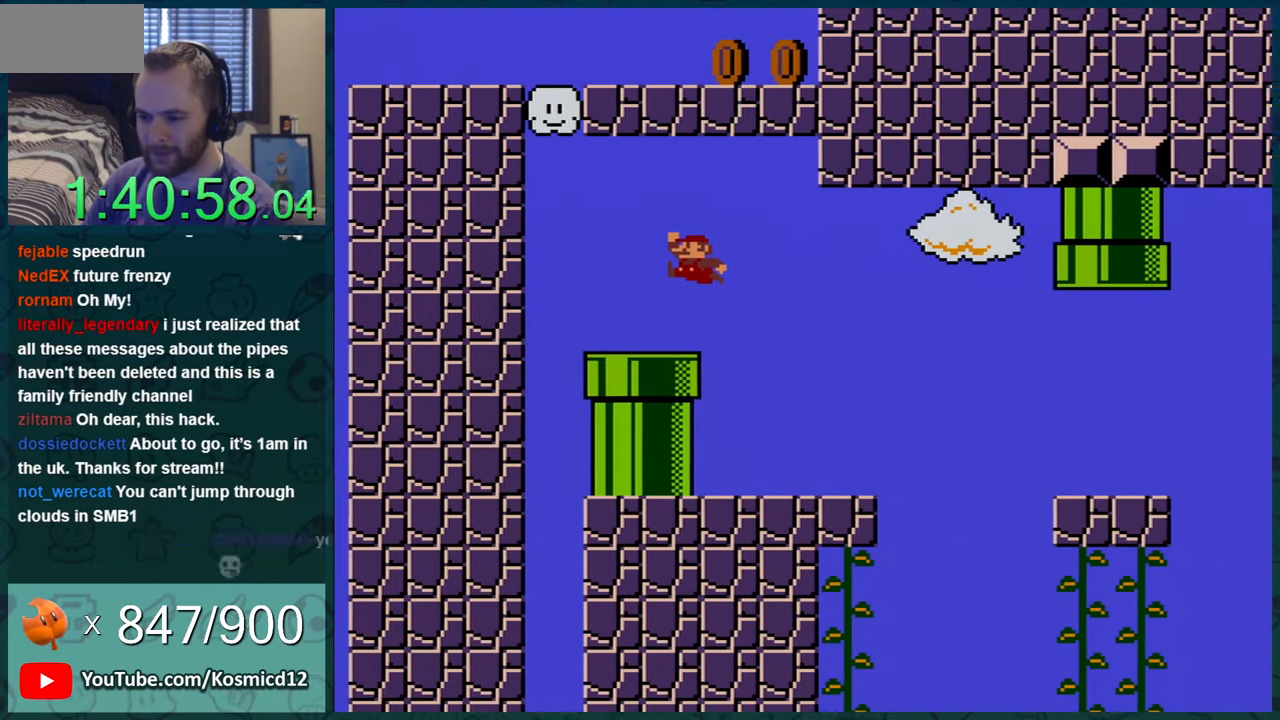
{"buttons": ["B", "Y"], "events": [[367, "B", "down"], [484, "DPAD_LEFT", "up"]]}
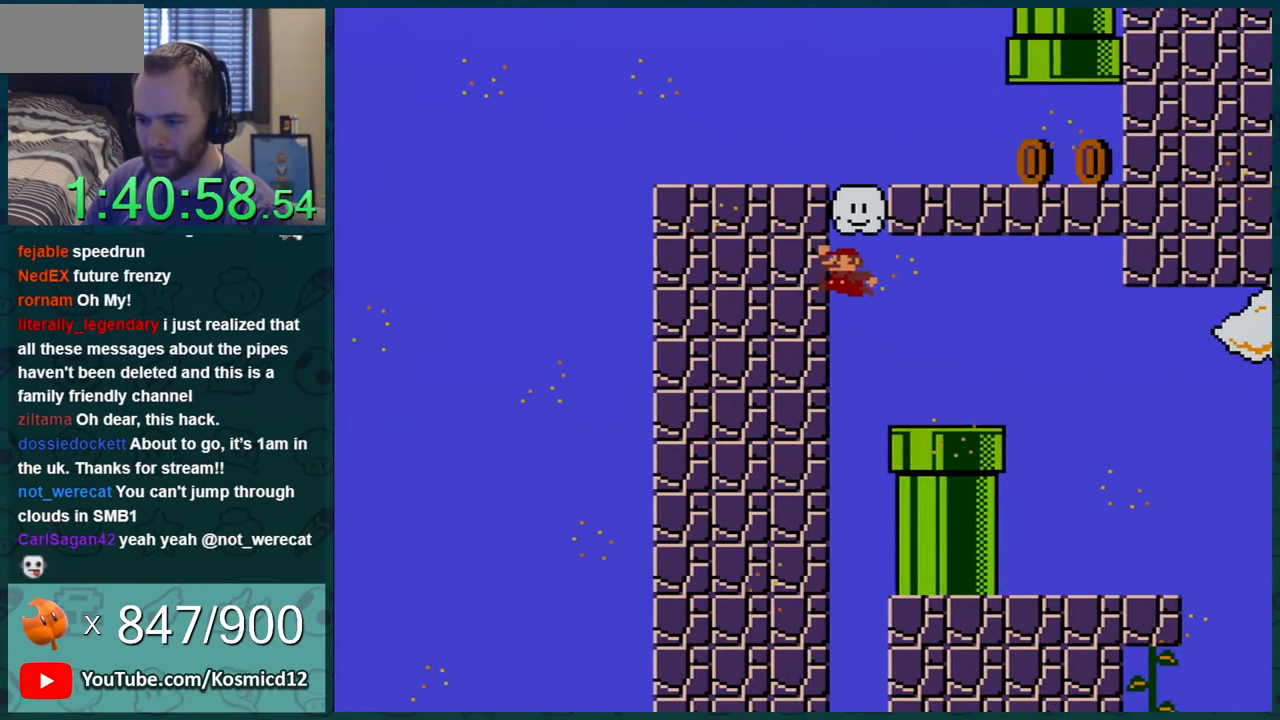
{"buttons": ["B", "Y", "DPAD_RIGHT"], "events": [[50, "DPAD_RIGHT", "down"]]}
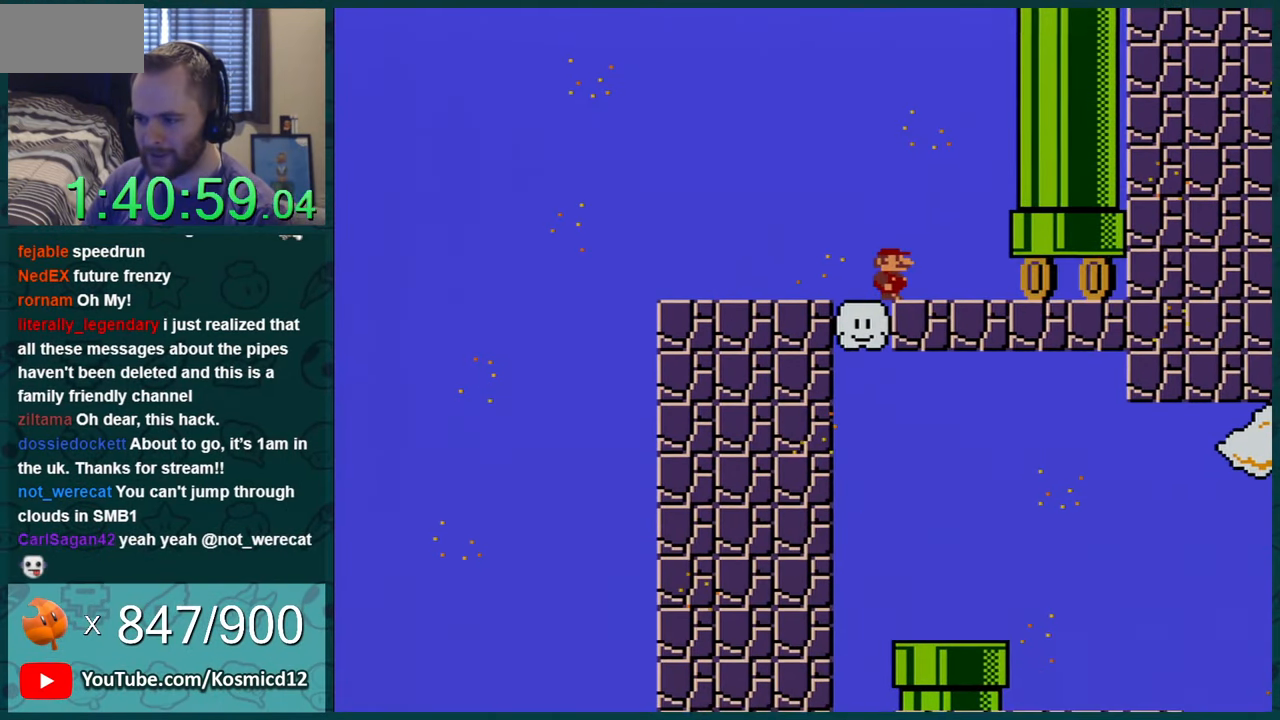
{"buttons": ["Y"], "events": [[150, "B", "up"], [267, "DPAD_RIGHT", "up"]]}